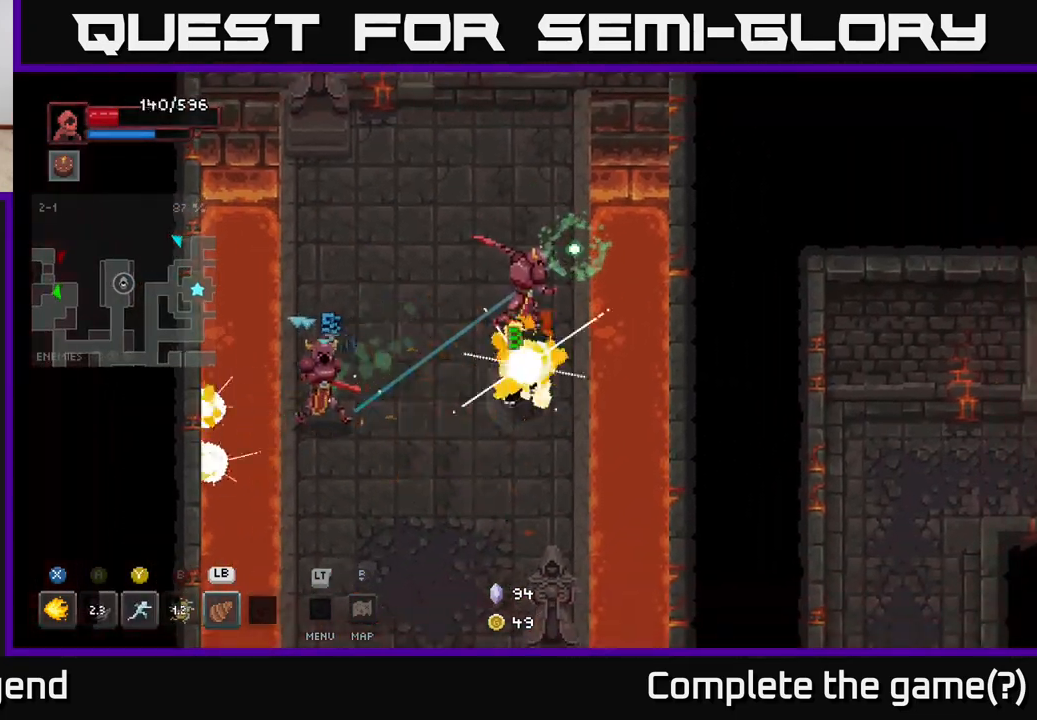
Gameplay with a controller (Xbox layout); each line is a JSON object with the inputs held at the frame after it. "events" lists button and stick changes between this image and that frame as [ms after this image, input, new state], when the widget could be followed in between.
{"buttons": [], "left_stick": "up", "right_stick": "center", "events": [[217, "X", "up"], [300, "left_stick", "down-left"], [383, "X", "down"], [383, "left_stick", "up-left"], [467, "X", "up"], [500, "left_stick", "up"]]}
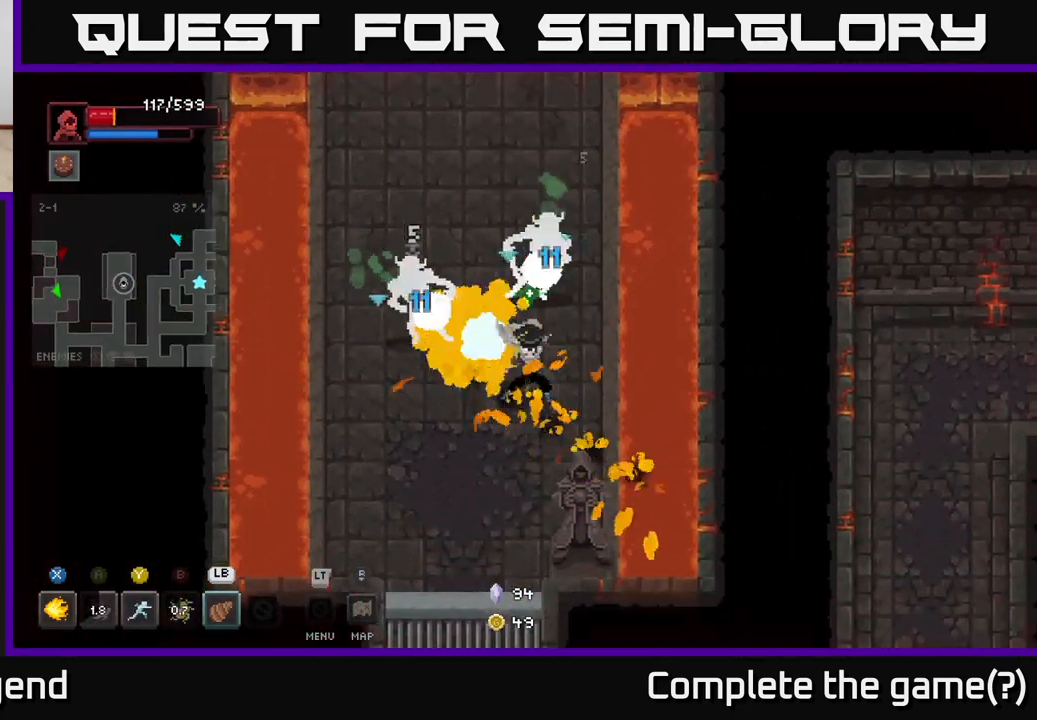
{"buttons": ["X"], "left_stick": "up-left", "right_stick": "center", "events": [[33, "X", "down"], [150, "X", "up"], [217, "X", "down"], [350, "left_stick", "up-left"]]}
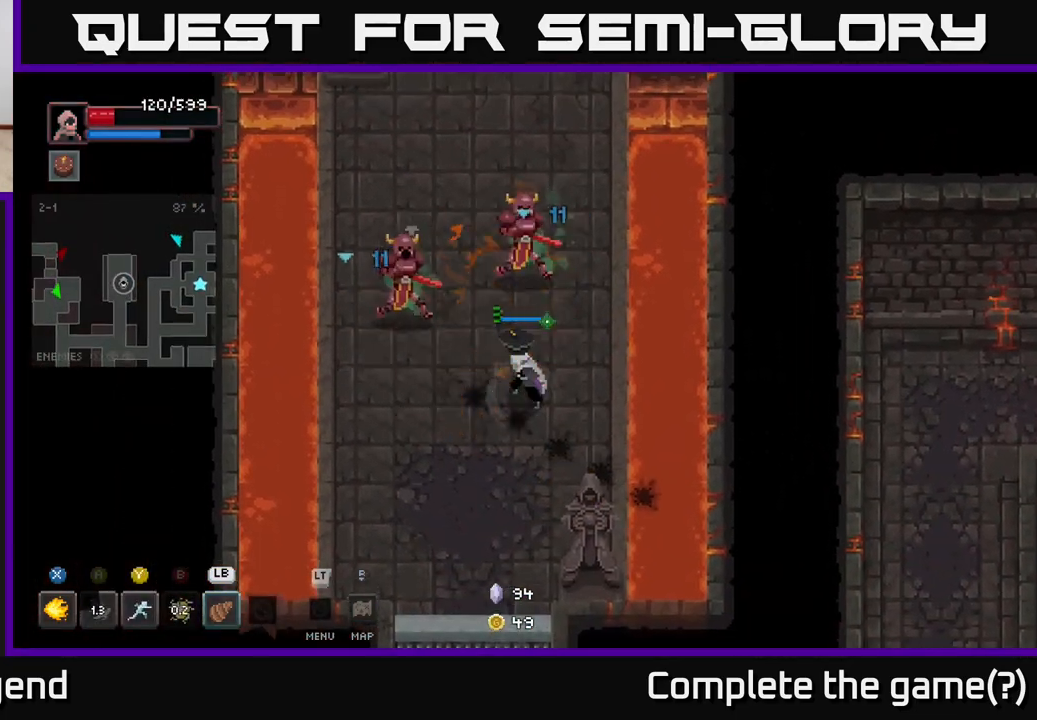
{"buttons": [], "left_stick": "center", "right_stick": "center", "events": [[333, "X", "up"], [417, "left_stick", "center"]]}
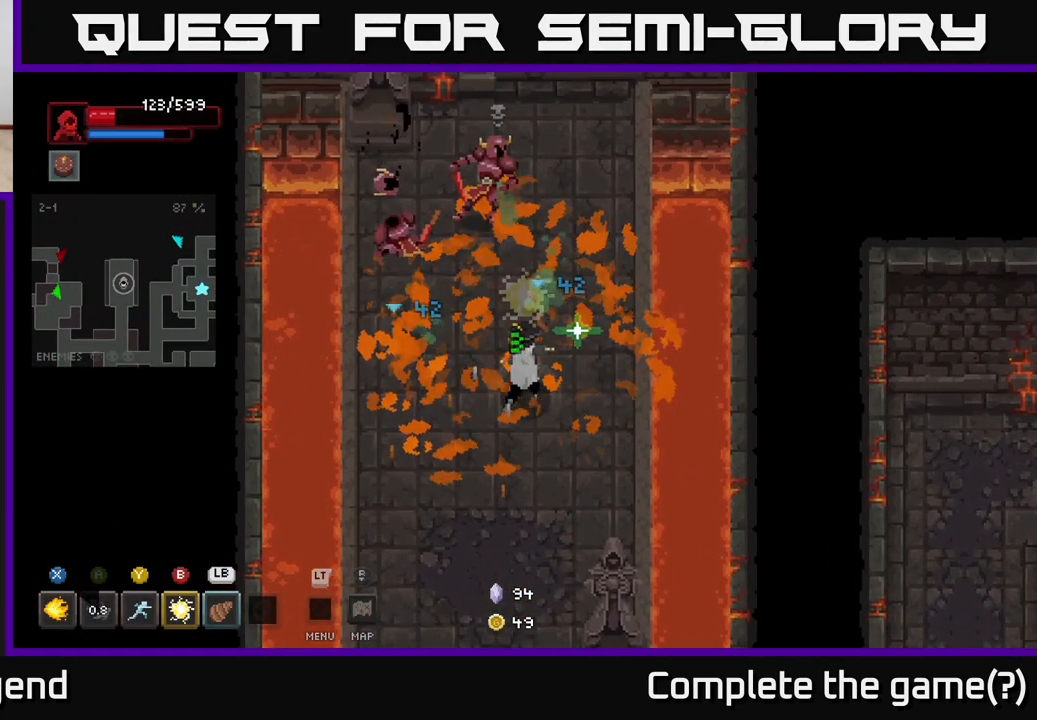
{"buttons": ["X"], "left_stick": "up", "right_stick": "center", "events": [[67, "left_stick", "up-left"], [183, "X", "down"], [267, "left_stick", "up"]]}
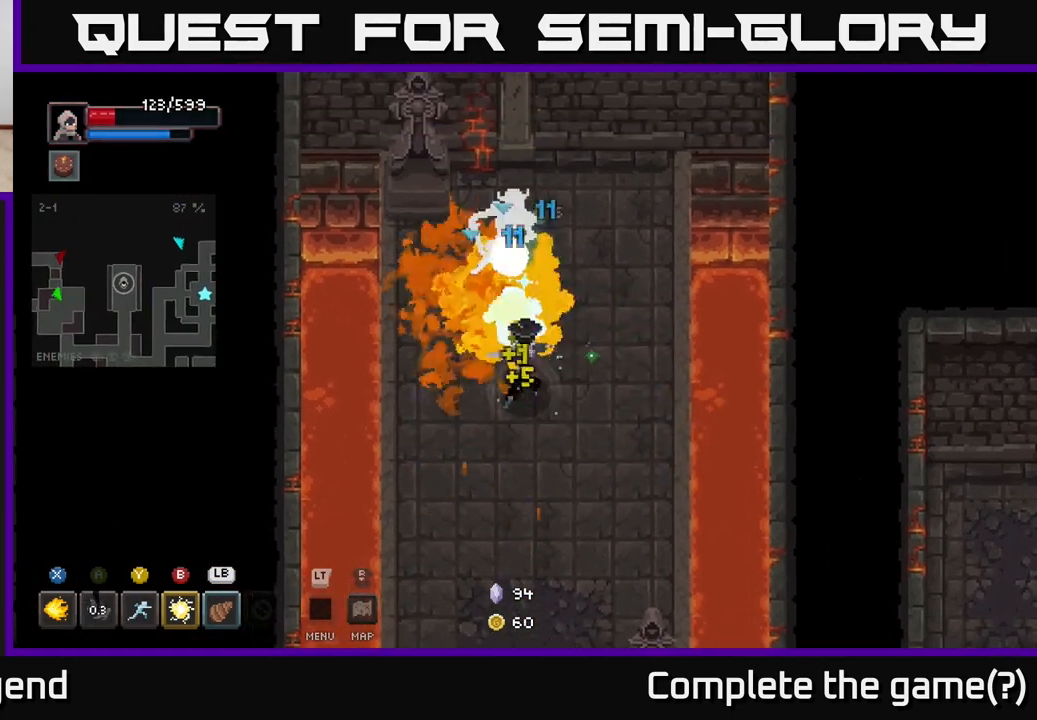
{"buttons": ["X"], "left_stick": "up", "right_stick": "center", "events": []}
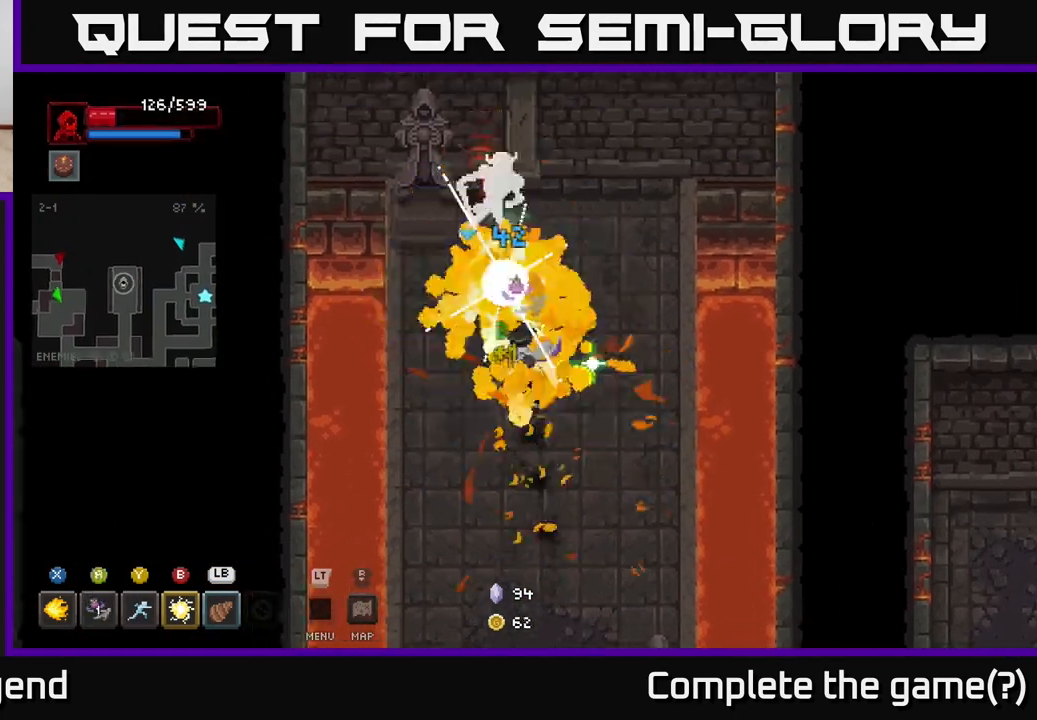
{"buttons": ["X"], "left_stick": "up-left", "right_stick": "center", "events": [[83, "X", "up"], [100, "left_stick", "center"], [283, "left_stick", "right"], [383, "left_stick", "up"], [417, "X", "down"], [450, "left_stick", "up-left"]]}
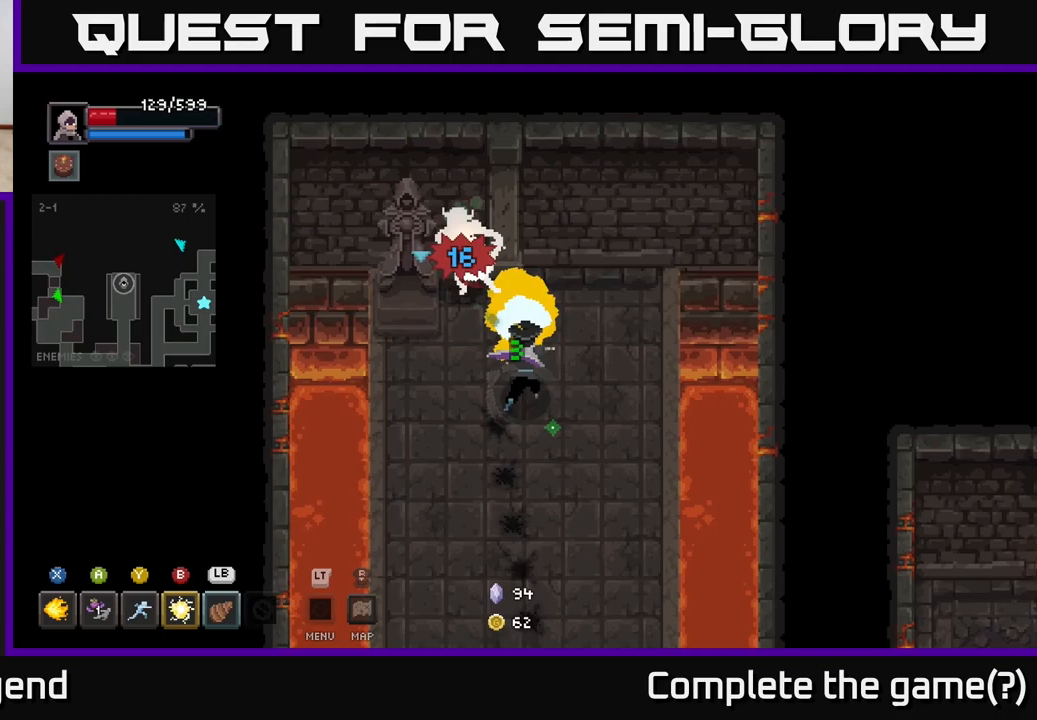
{"buttons": ["X"], "left_stick": "center", "right_stick": "center", "events": [[183, "left_stick", "center"]]}
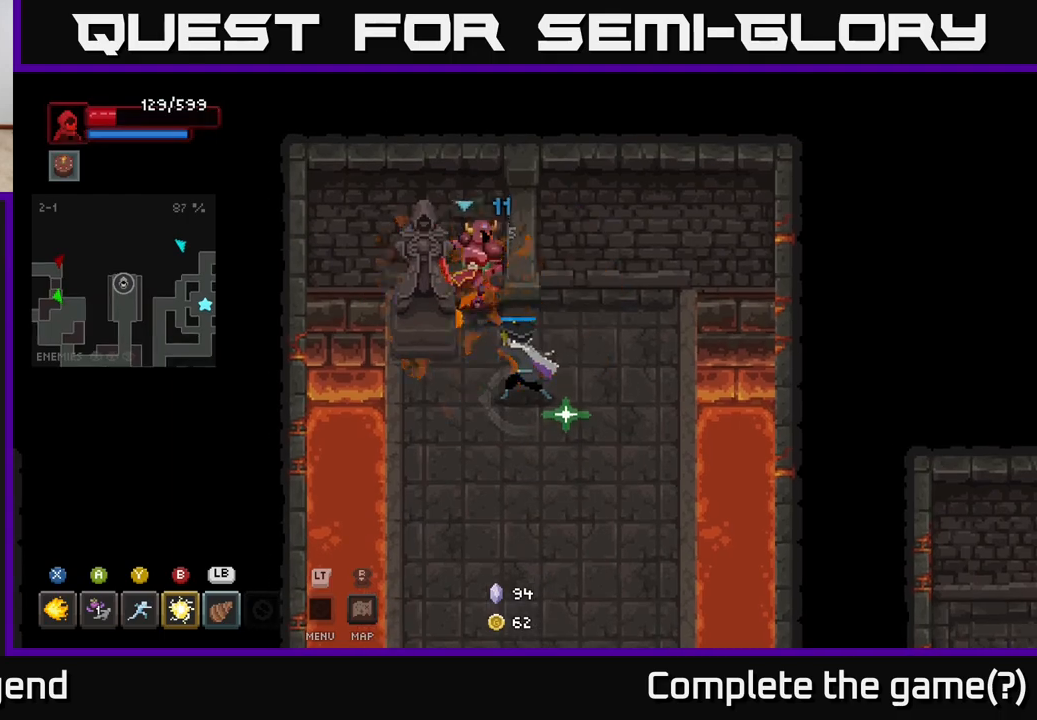
{"buttons": [], "left_stick": "down", "right_stick": "center", "events": [[233, "left_stick", "down-right"], [367, "left_stick", "down"], [383, "X", "up"]]}
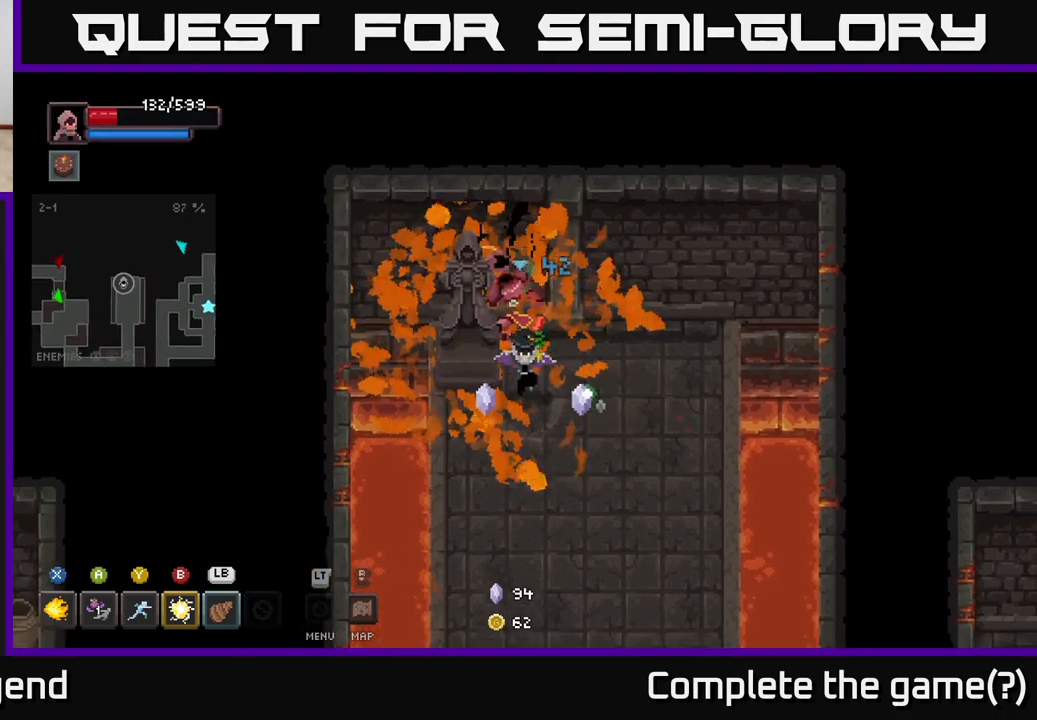
{"buttons": [], "left_stick": "down", "right_stick": "center", "events": []}
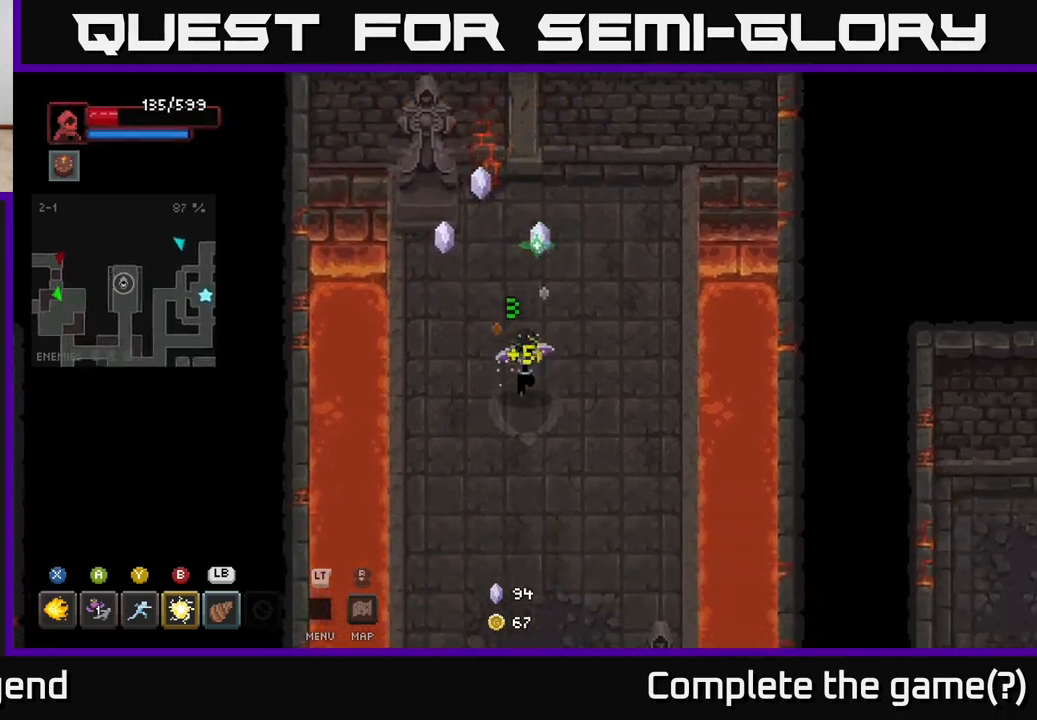
{"buttons": [], "left_stick": "down", "right_stick": "center", "events": []}
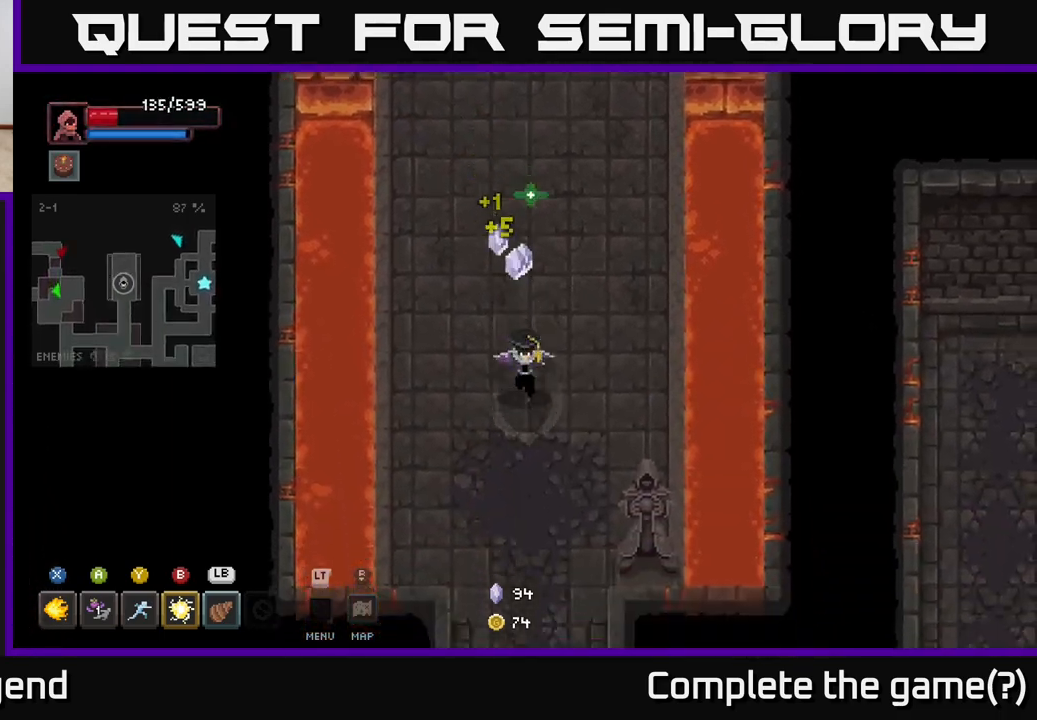
{"buttons": [], "left_stick": "down", "right_stick": "center", "events": []}
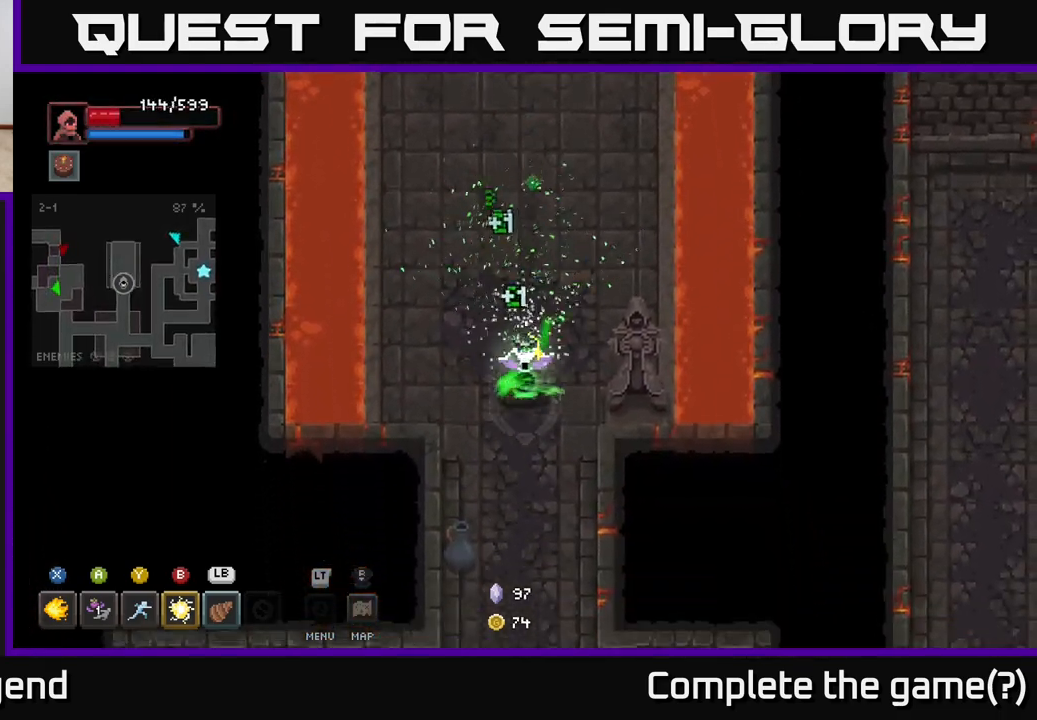
{"buttons": [], "left_stick": "down", "right_stick": "center", "events": []}
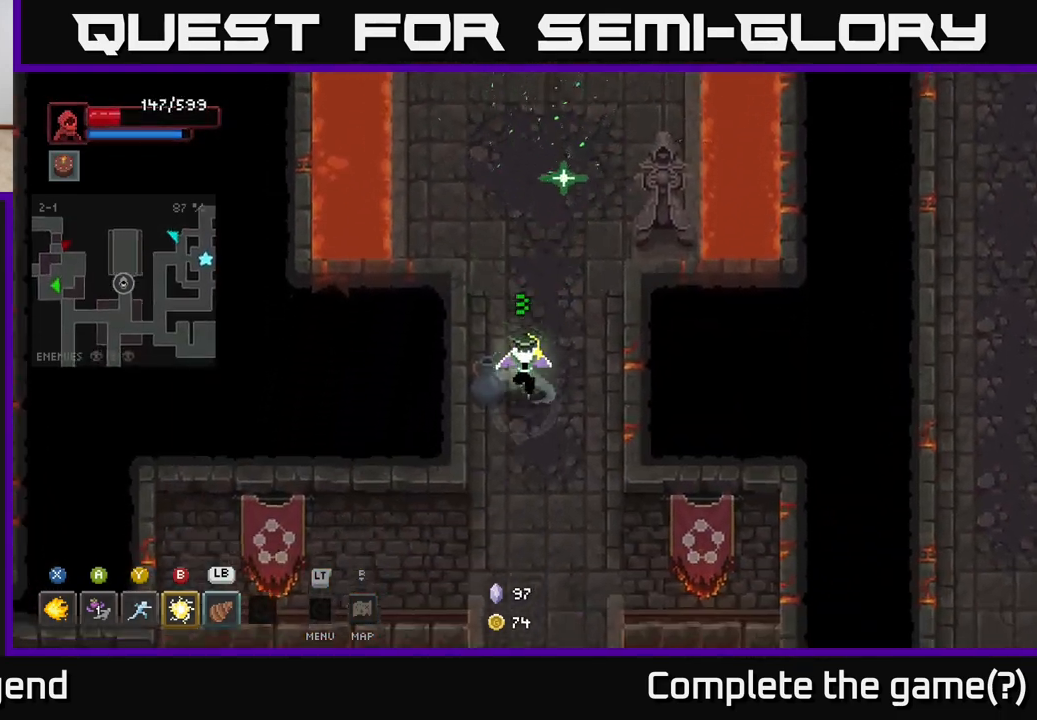
{"buttons": [], "left_stick": "down", "right_stick": "center", "events": []}
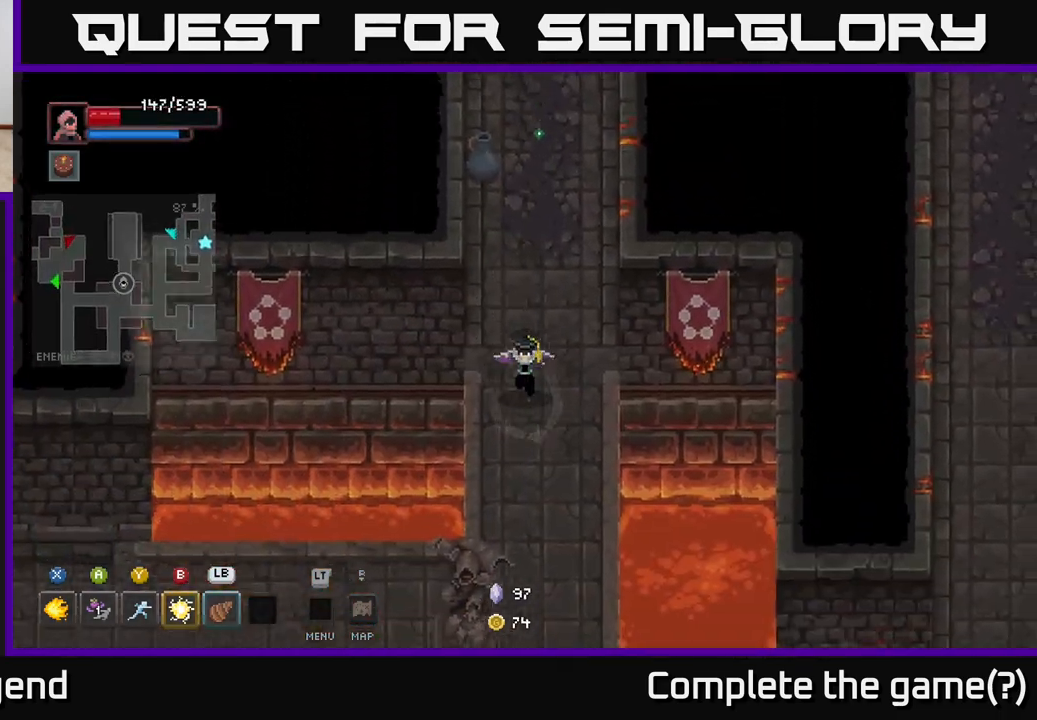
{"buttons": [], "left_stick": "down", "right_stick": "center", "events": []}
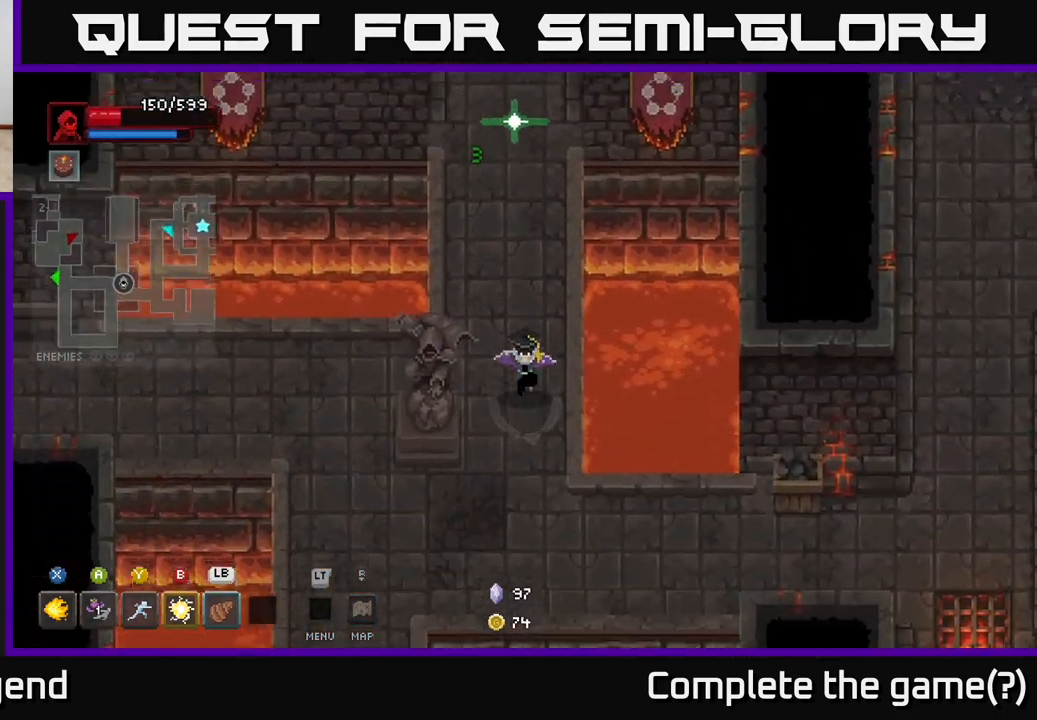
{"buttons": [], "left_stick": "up-left", "right_stick": "center", "events": [[500, "left_stick", "up-left"]]}
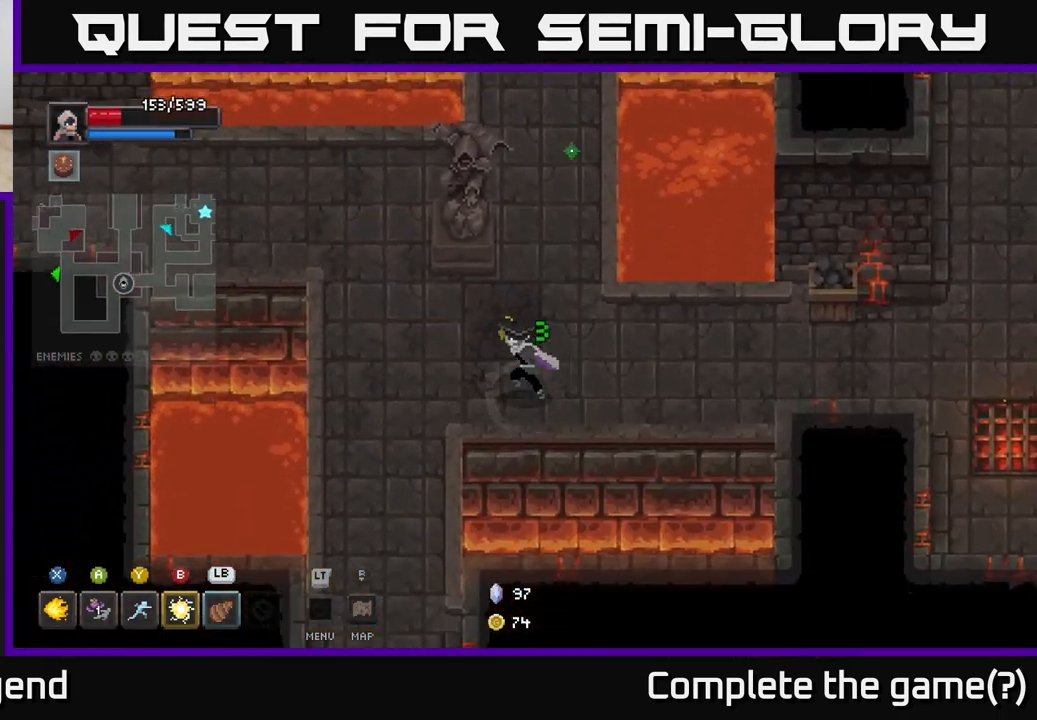
{"buttons": [], "left_stick": "down", "right_stick": "center", "events": [[150, "left_stick", "left"], [250, "left_stick", "down-left"], [367, "left_stick", "down"]]}
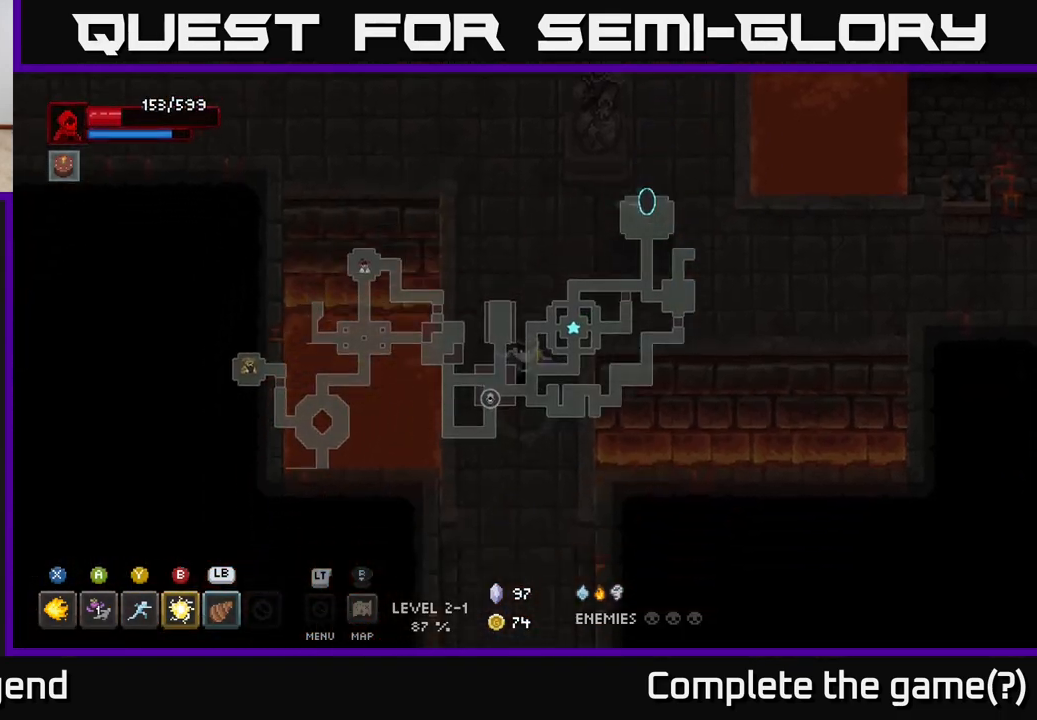
{"buttons": [], "left_stick": "down", "right_stick": "center", "events": []}
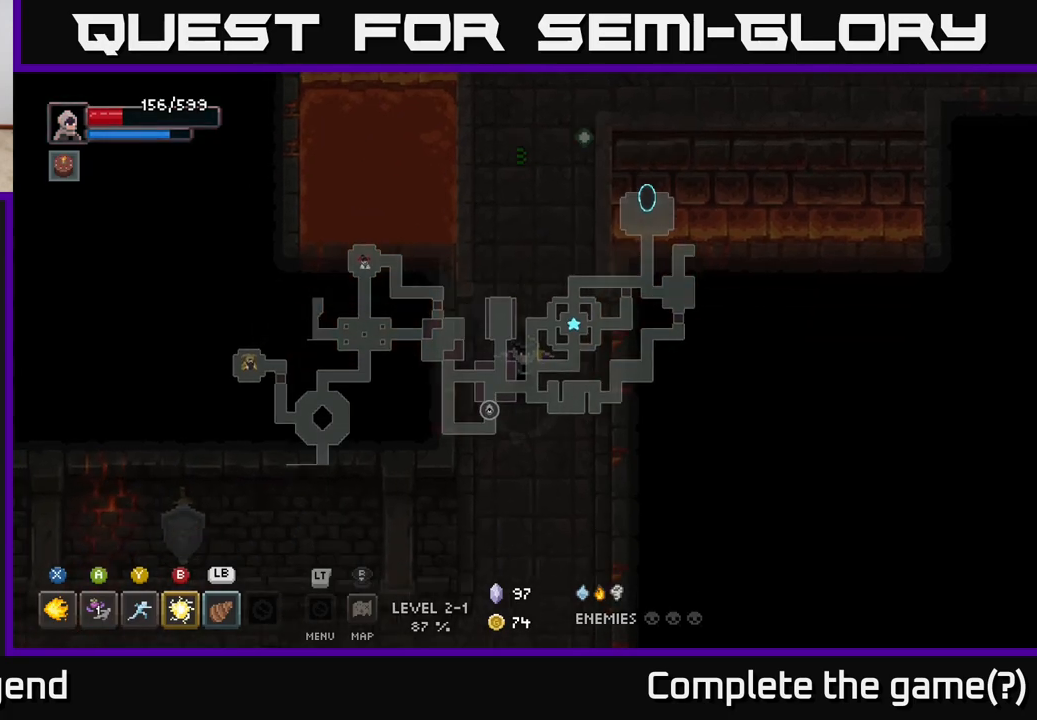
{"buttons": [], "left_stick": "up", "right_stick": "center", "events": [[267, "left_stick", "up"]]}
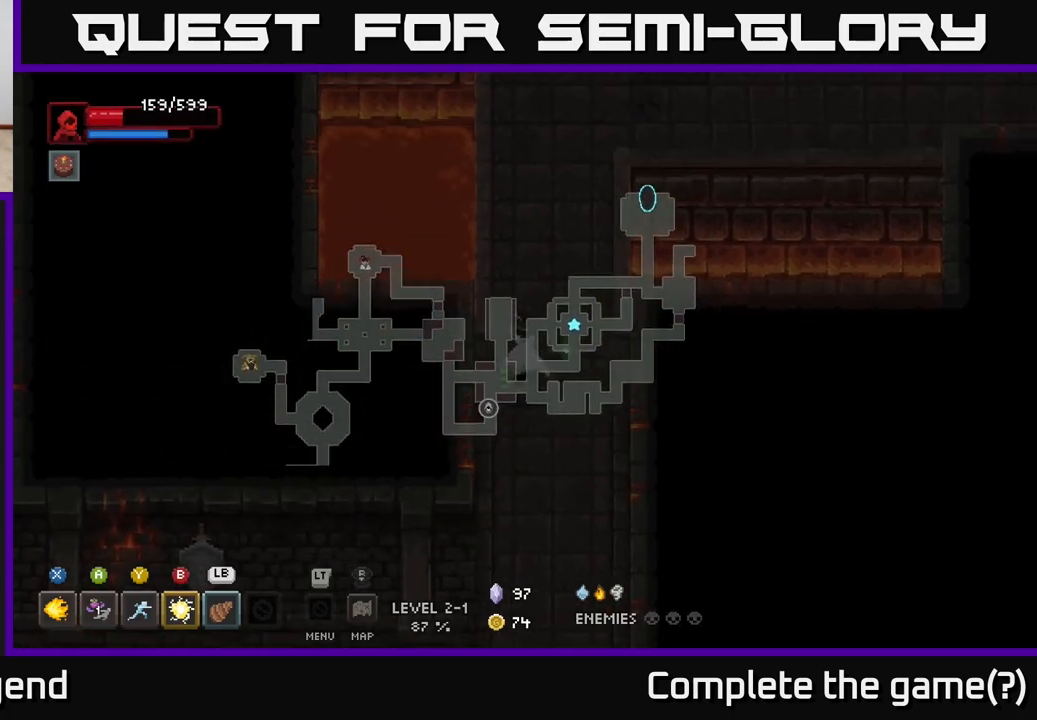
{"buttons": [], "left_stick": "up", "right_stick": "center", "events": []}
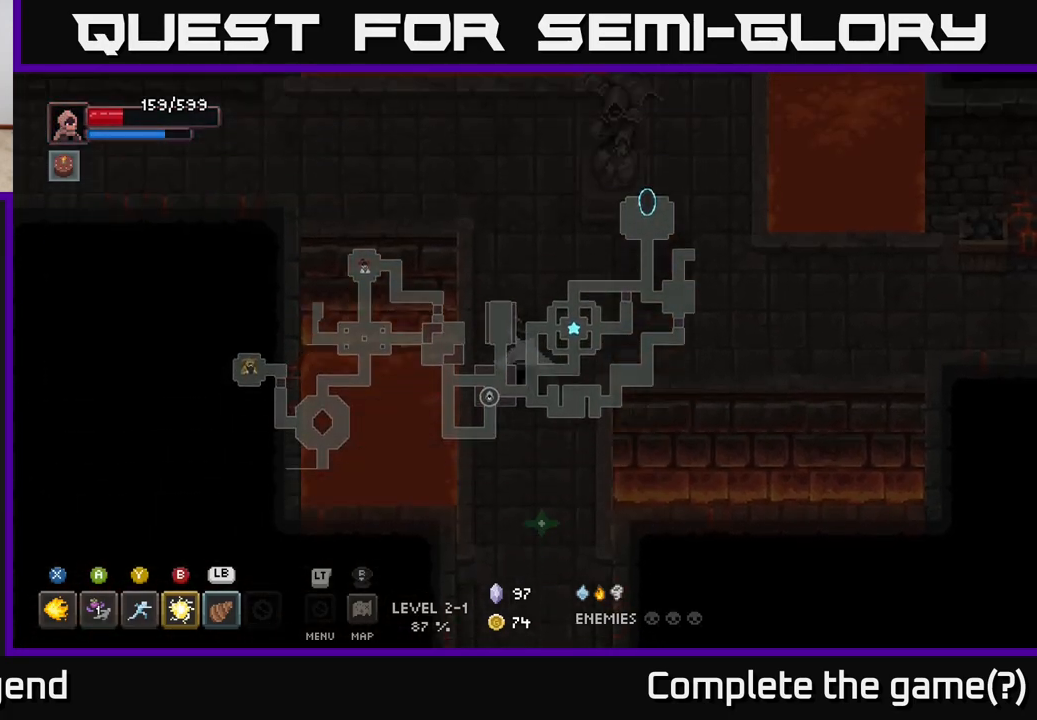
{"buttons": [], "left_stick": "up-left", "right_stick": "center", "events": [[283, "left_stick", "up-left"]]}
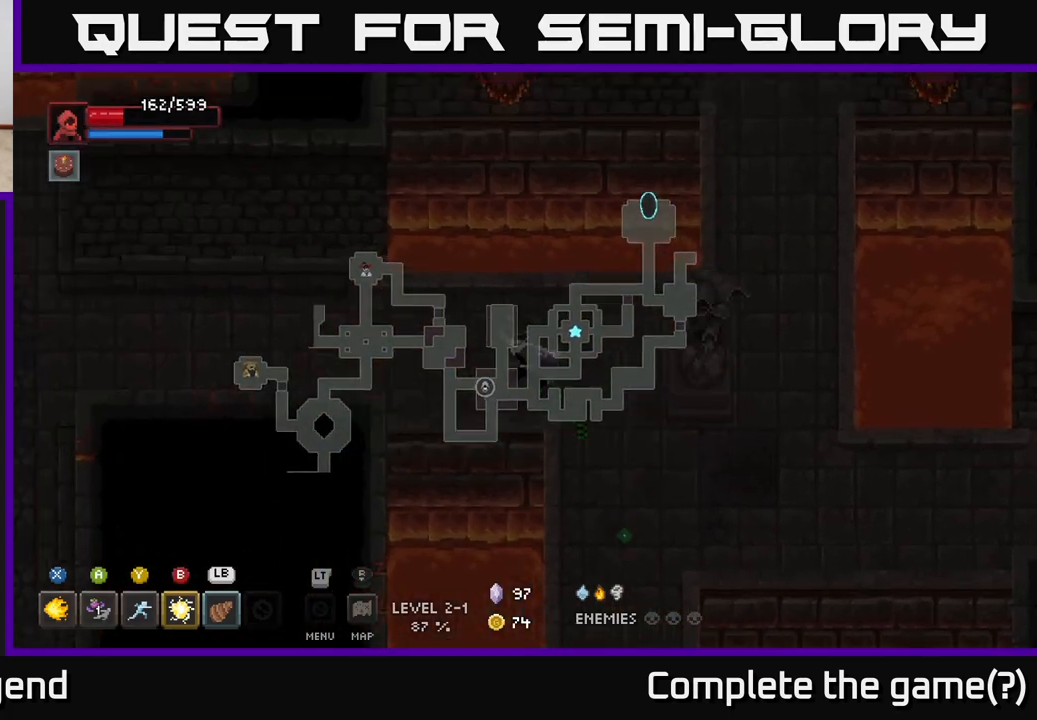
{"buttons": [], "left_stick": "left", "right_stick": "center", "events": [[100, "left_stick", "left"]]}
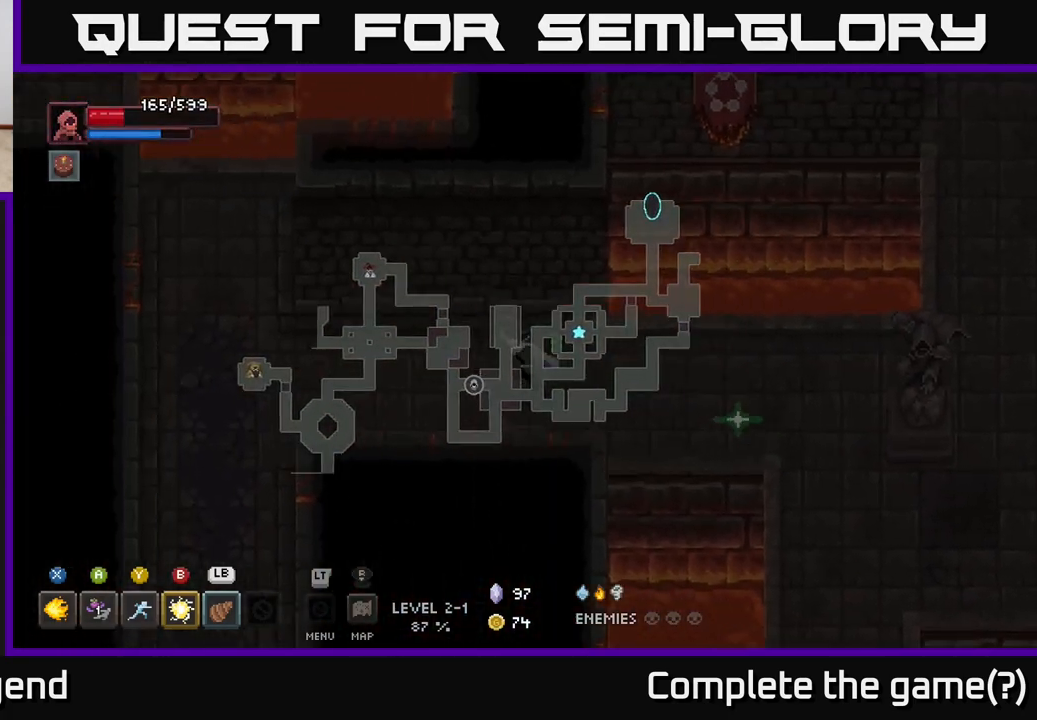
{"buttons": [], "left_stick": "left", "right_stick": "center", "events": []}
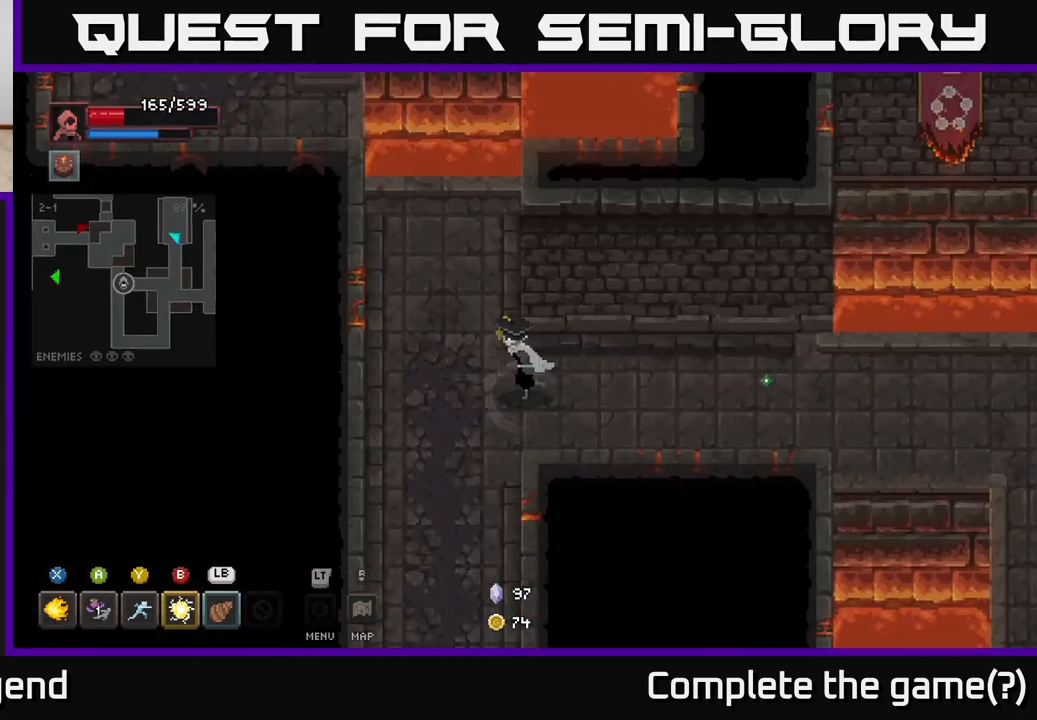
{"buttons": [], "left_stick": "up-left", "right_stick": "center", "events": [[17, "left_stick", "up-left"], [317, "left_stick", "up"], [450, "left_stick", "up-left"]]}
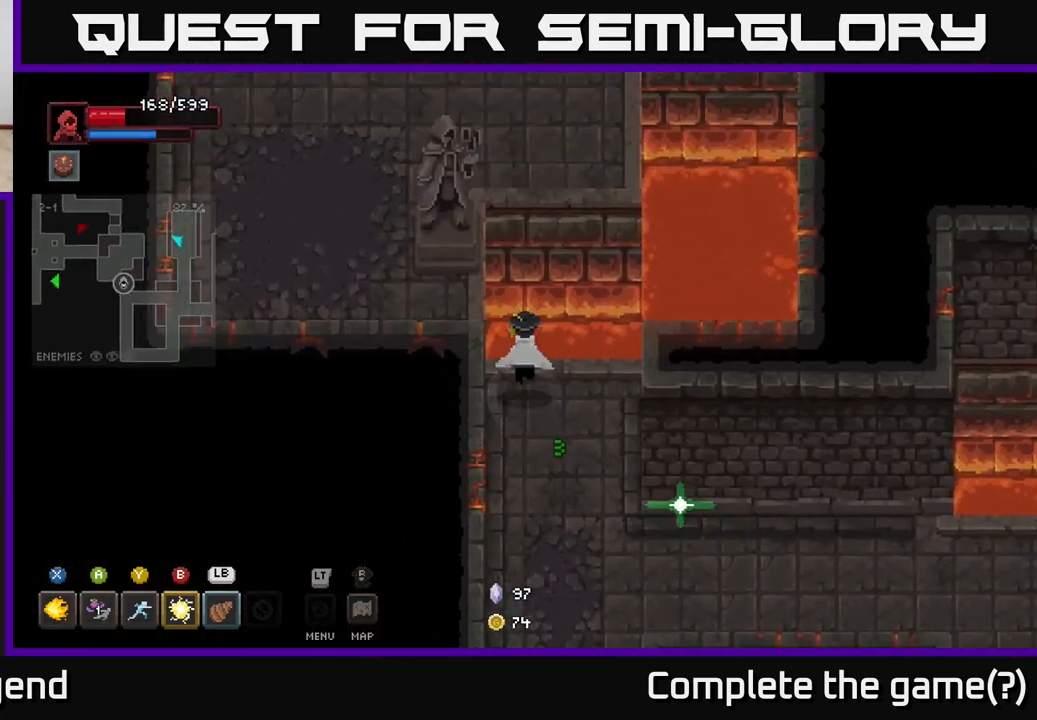
{"buttons": [], "left_stick": "up-left", "right_stick": "center", "events": [[50, "A", "down"], [250, "A", "up"]]}
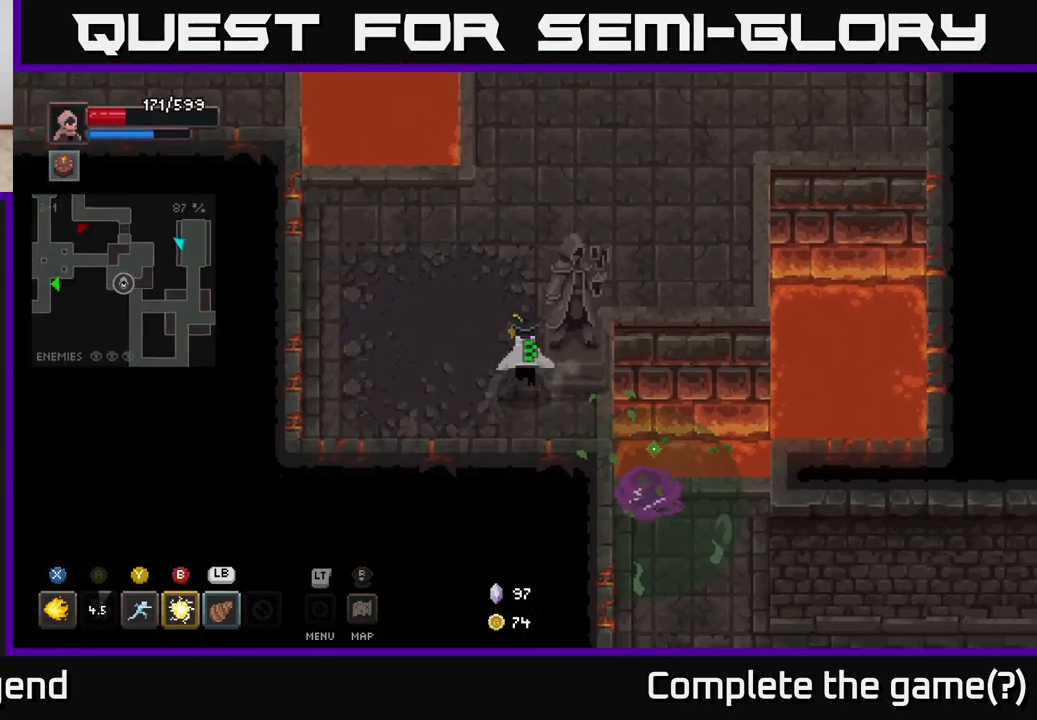
{"buttons": [], "left_stick": "up", "right_stick": "center", "events": [[117, "left_stick", "up"]]}
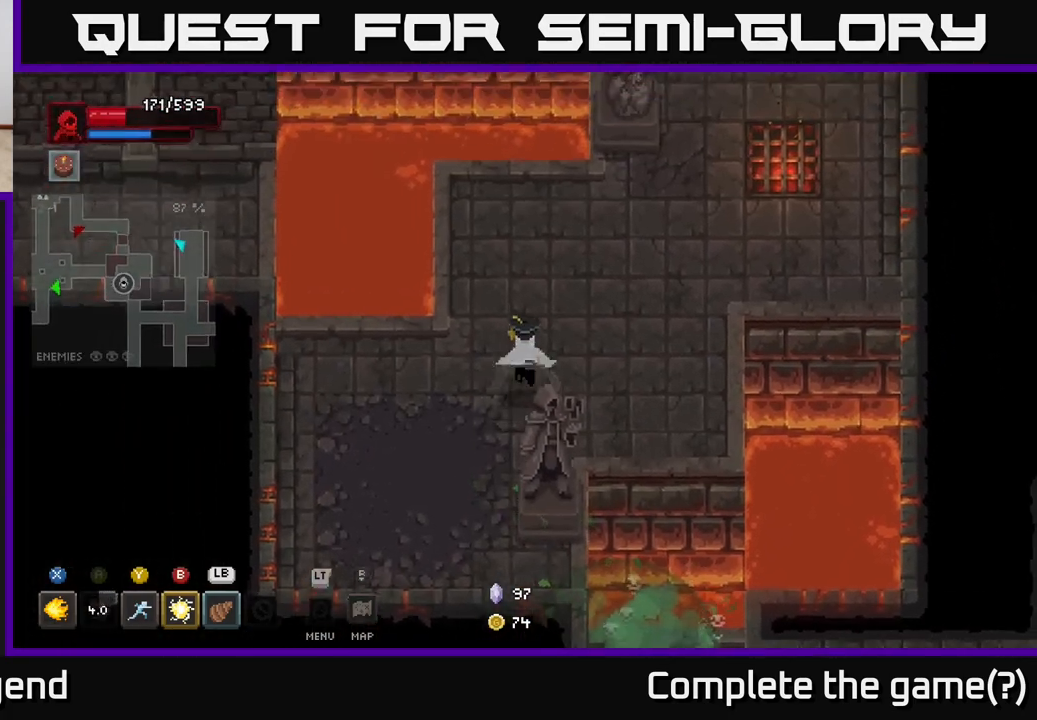
{"buttons": [], "left_stick": "up-left", "right_stick": "center", "events": [[283, "left_stick", "up-left"]]}
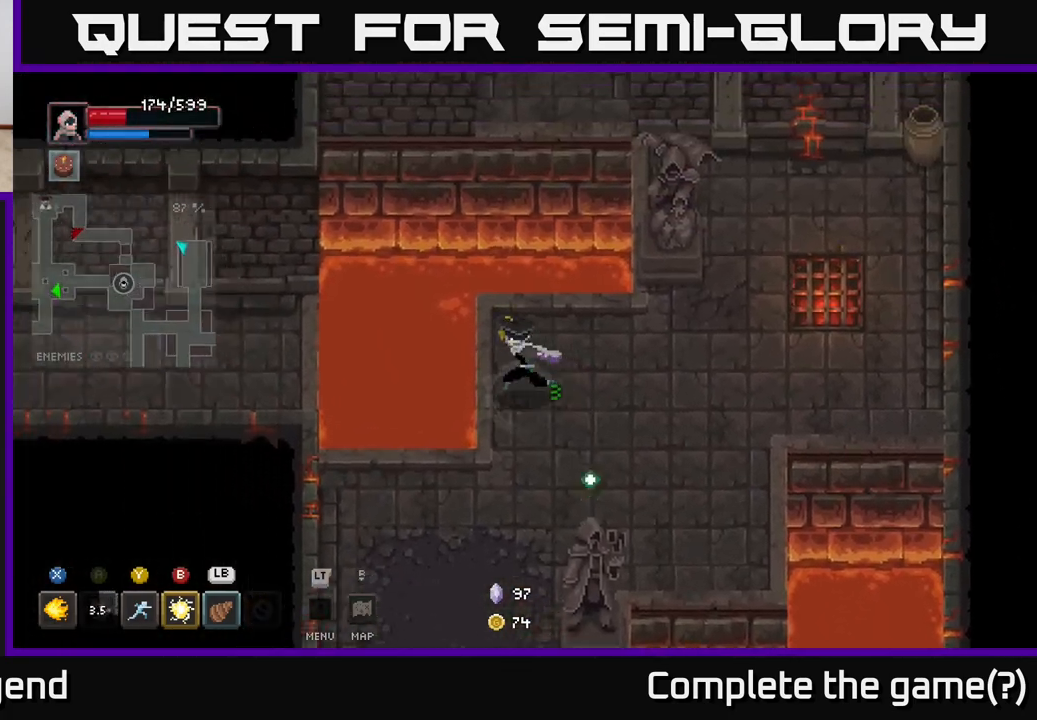
{"buttons": [], "left_stick": "left", "right_stick": "center", "events": [[50, "left_stick", "left"], [167, "A", "down"], [417, "A", "up"]]}
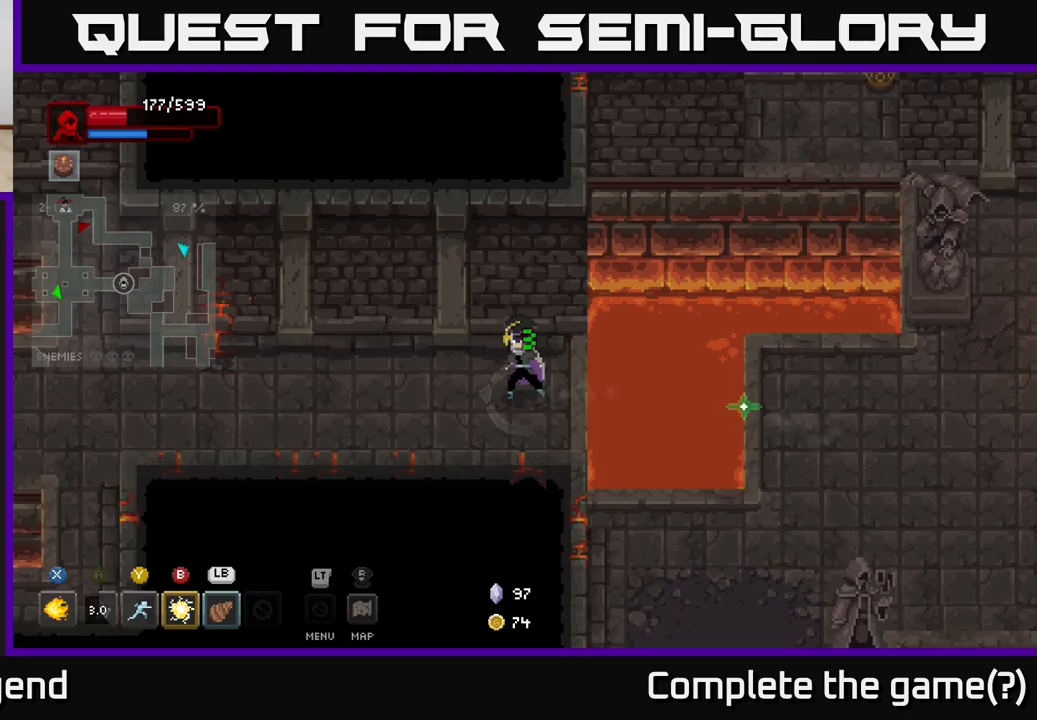
{"buttons": [], "left_stick": "left", "right_stick": "center", "events": []}
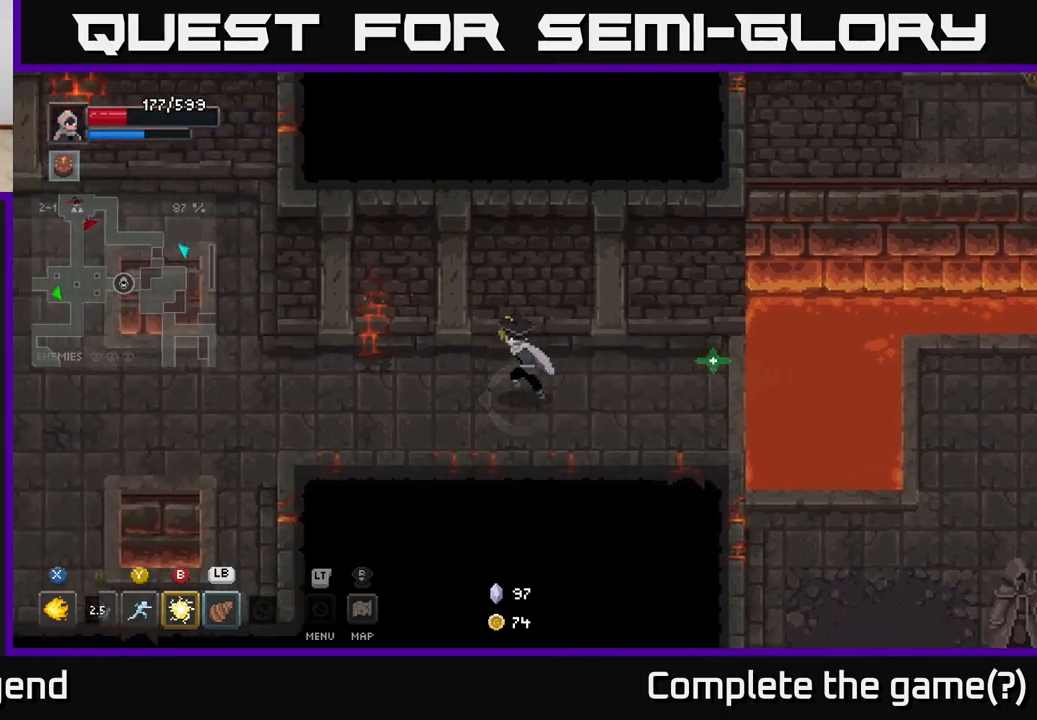
{"buttons": [], "left_stick": "left", "right_stick": "center", "events": []}
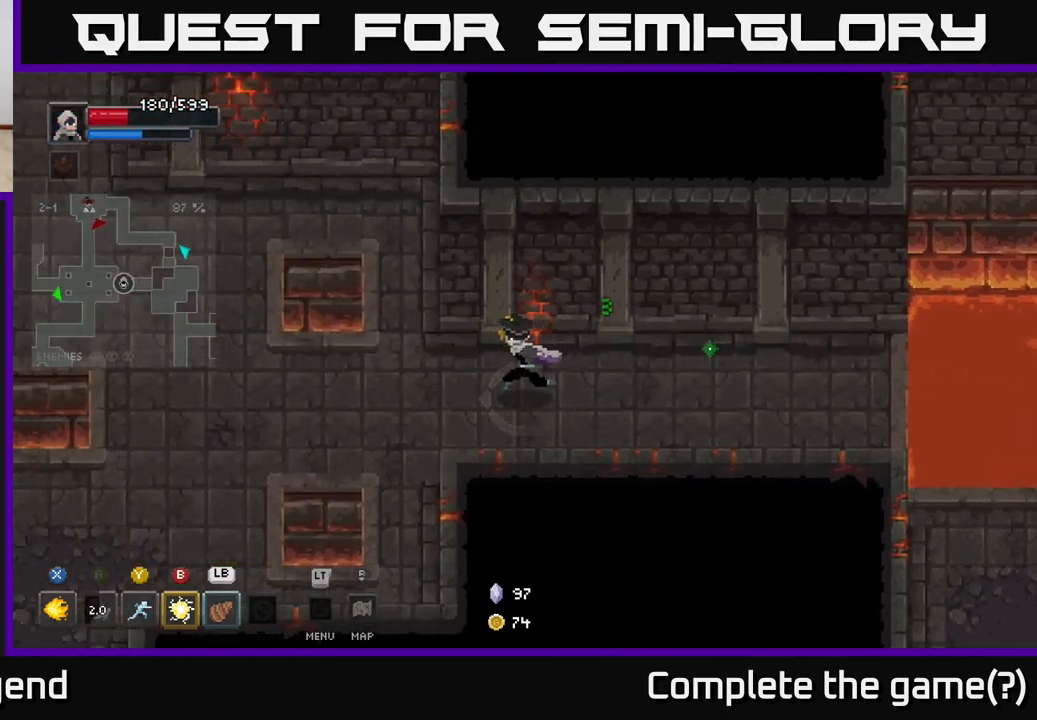
{"buttons": [], "left_stick": "left", "right_stick": "center", "events": []}